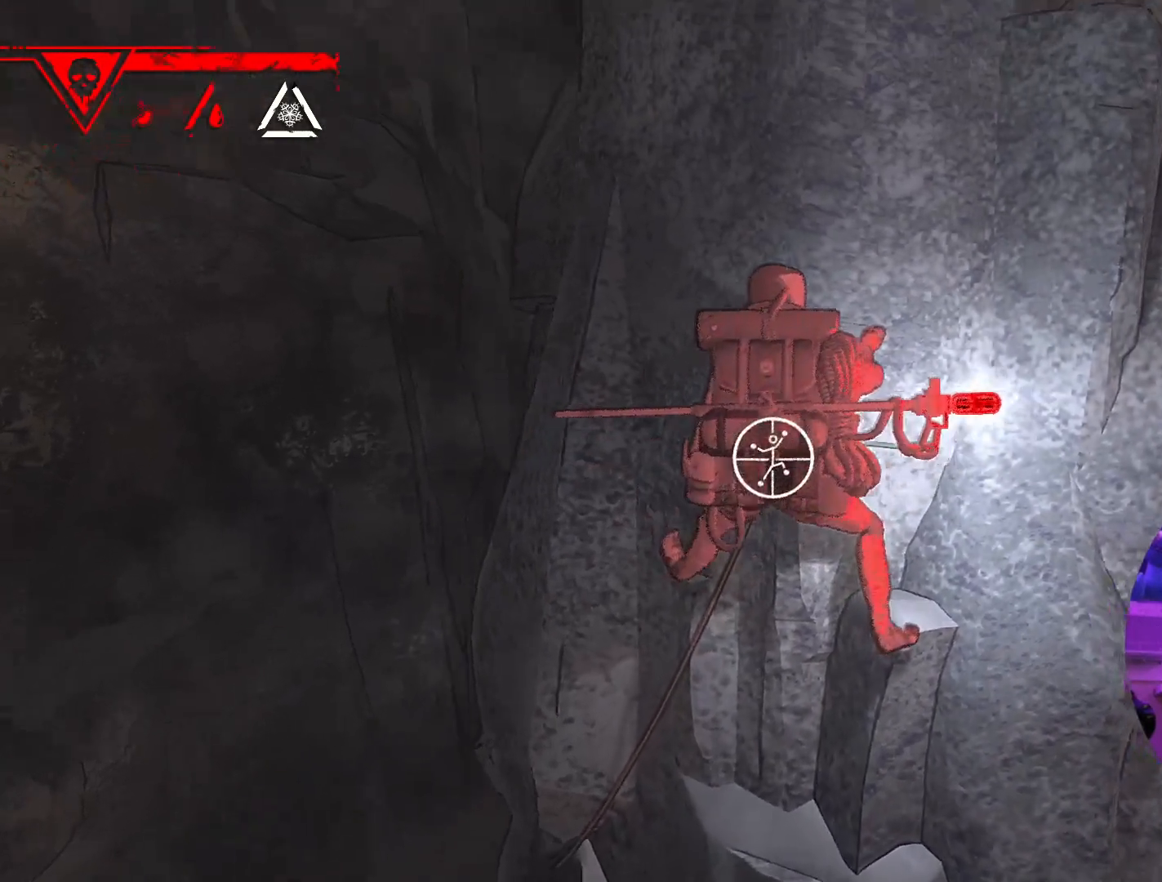
Gameplay with a controller (Xbox layout); each line is a JSON object with the inputs held at the frame after it (dt_ms = milliseconds from this image to that frame). "events" lists button and stick changes between this image and that frame as [ms after this image, input, new state], when the widget could be followed in between.
{"dt_ms": 500, "buttons": ["R1"], "left_stick": "up", "right_stick": "center", "events": [[100, "right_stick", "up"], [167, "left_stick", "up"], [250, "right_stick", "center"]]}
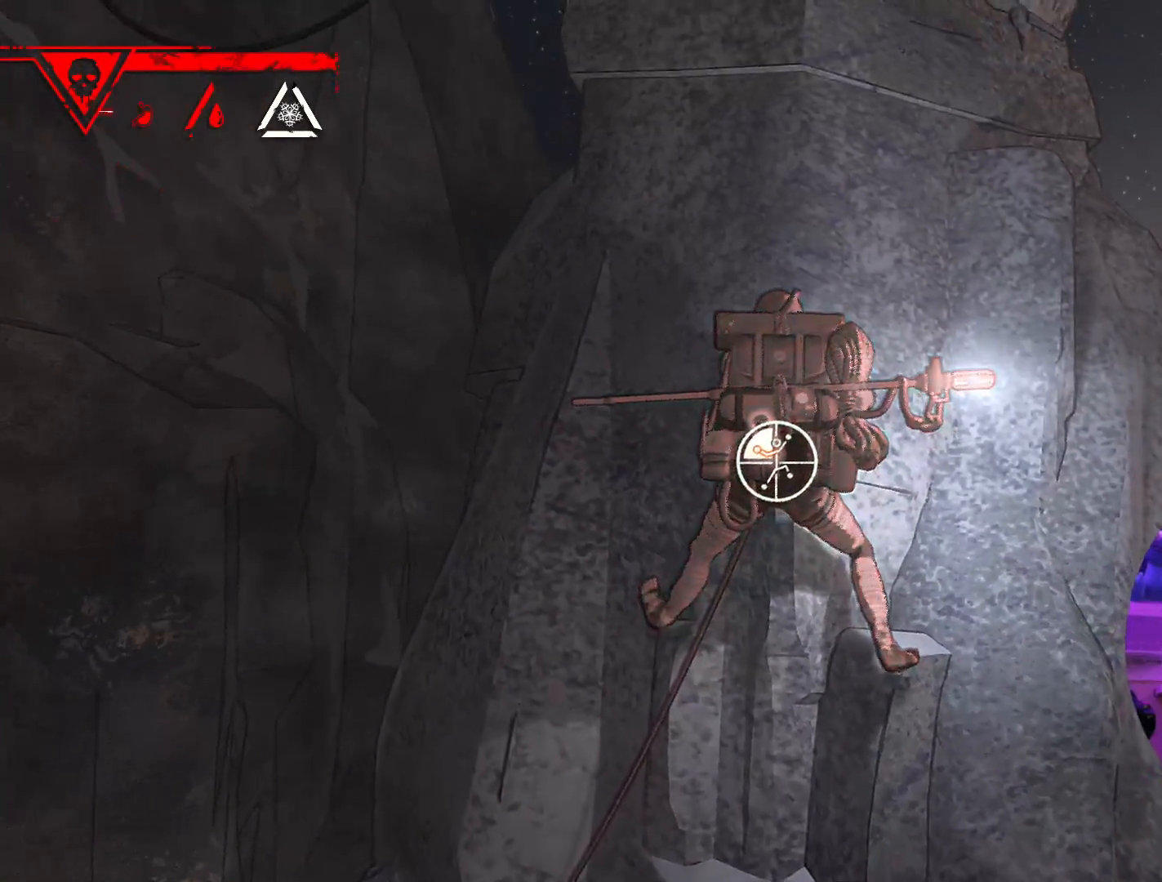
{"dt_ms": 500, "buttons": ["R1"], "left_stick": "up", "right_stick": "center", "events": []}
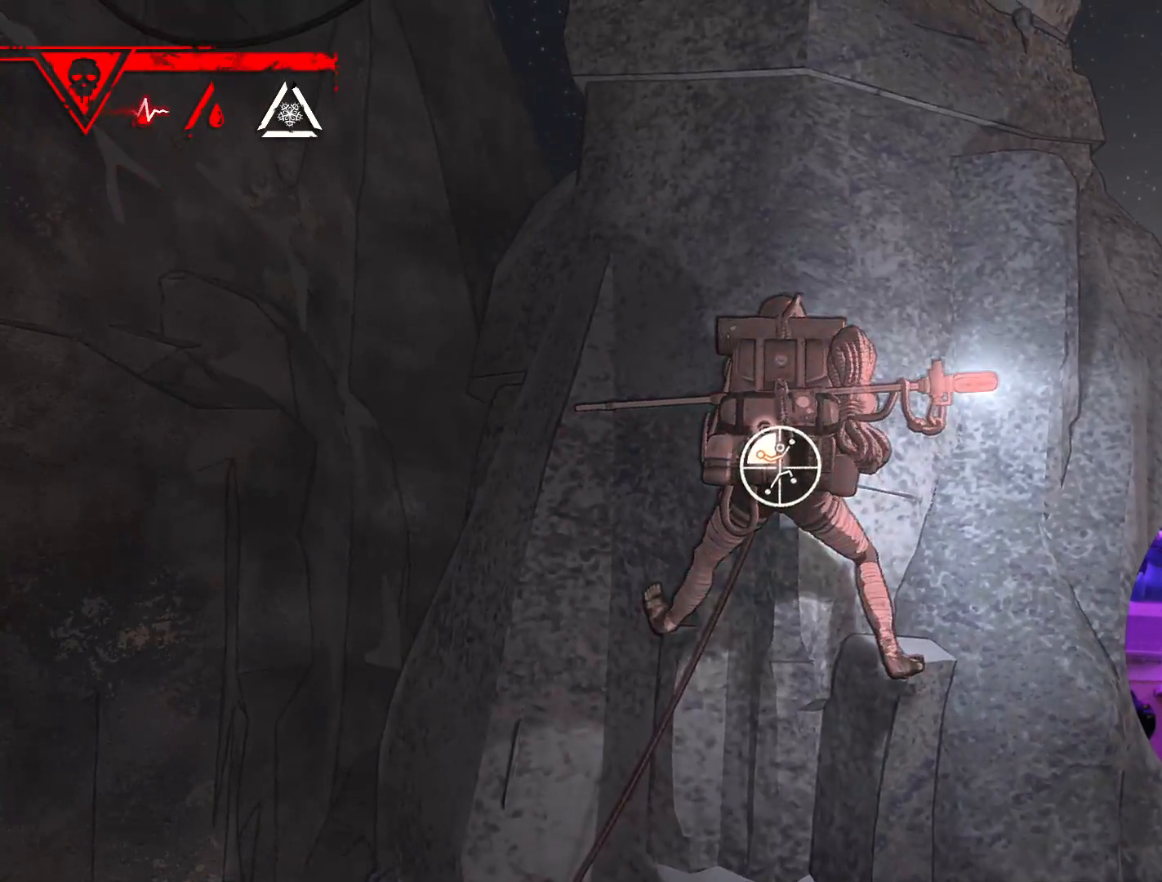
{"dt_ms": 500, "buttons": [], "left_stick": "center", "right_stick": "down", "events": [[83, "R1", "up"], [217, "left_stick", "center"], [400, "right_stick", "down"]]}
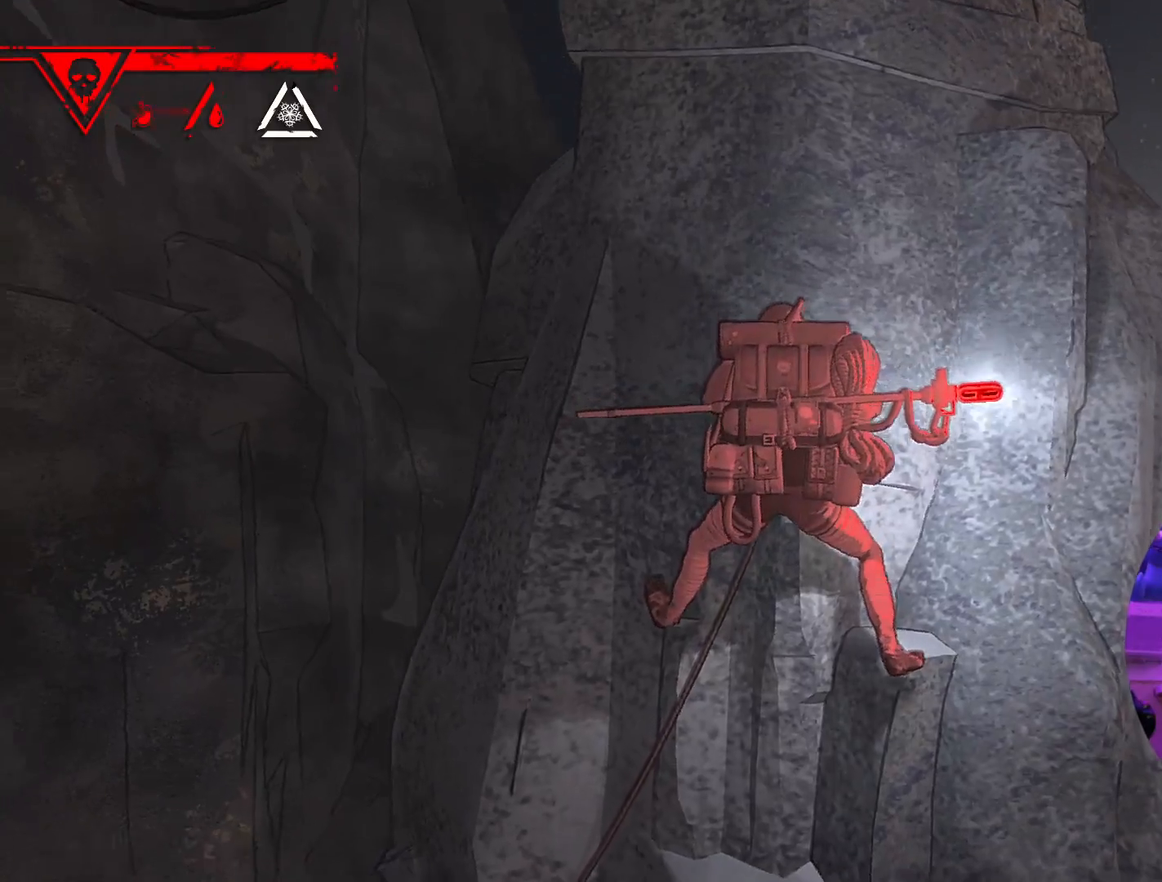
{"dt_ms": 500, "buttons": [], "left_stick": "up-right", "right_stick": "down", "events": [[33, "left_stick", "up"], [300, "left_stick", "center"], [450, "left_stick", "up-right"]]}
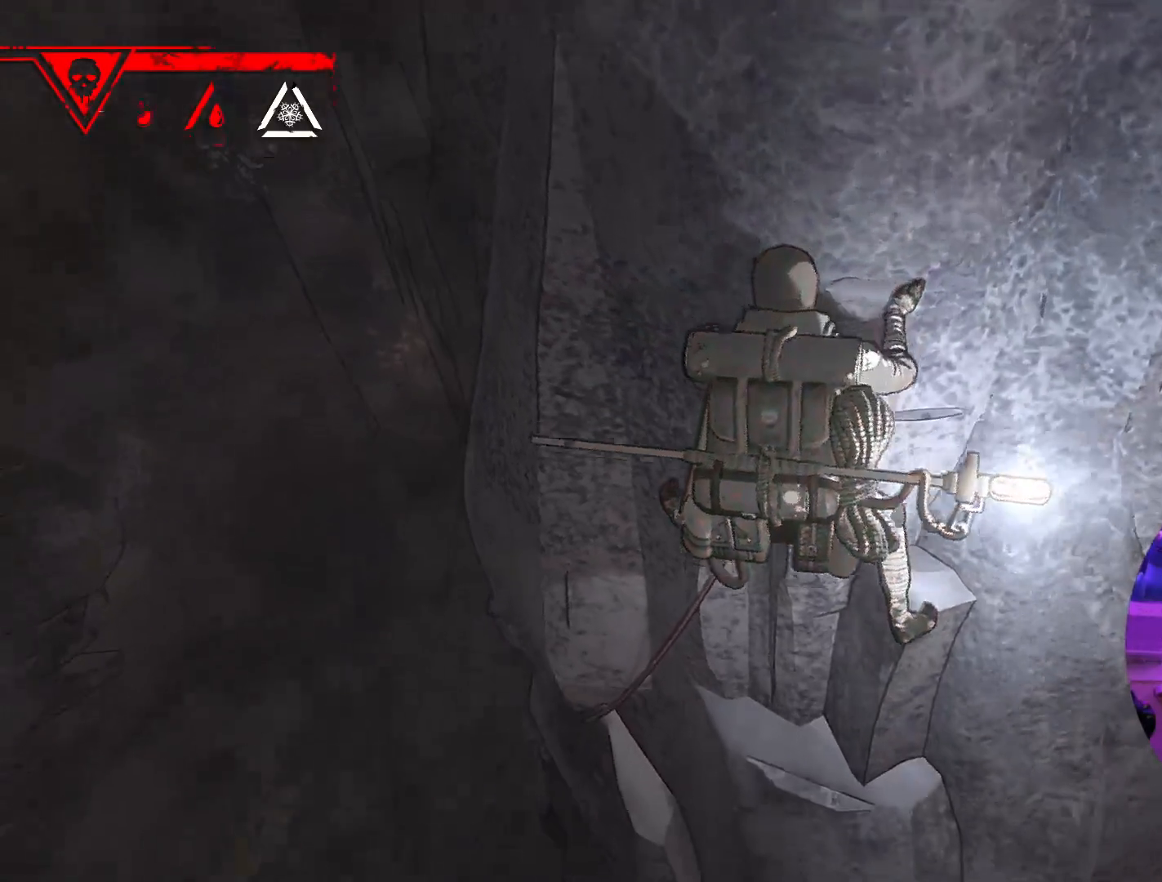
{"dt_ms": 500, "buttons": [], "left_stick": "right", "right_stick": "center", "events": [[17, "right_stick", "center"], [200, "left_stick", "center"], [283, "left_stick", "up"], [333, "left_stick", "up-right"], [483, "left_stick", "right"]]}
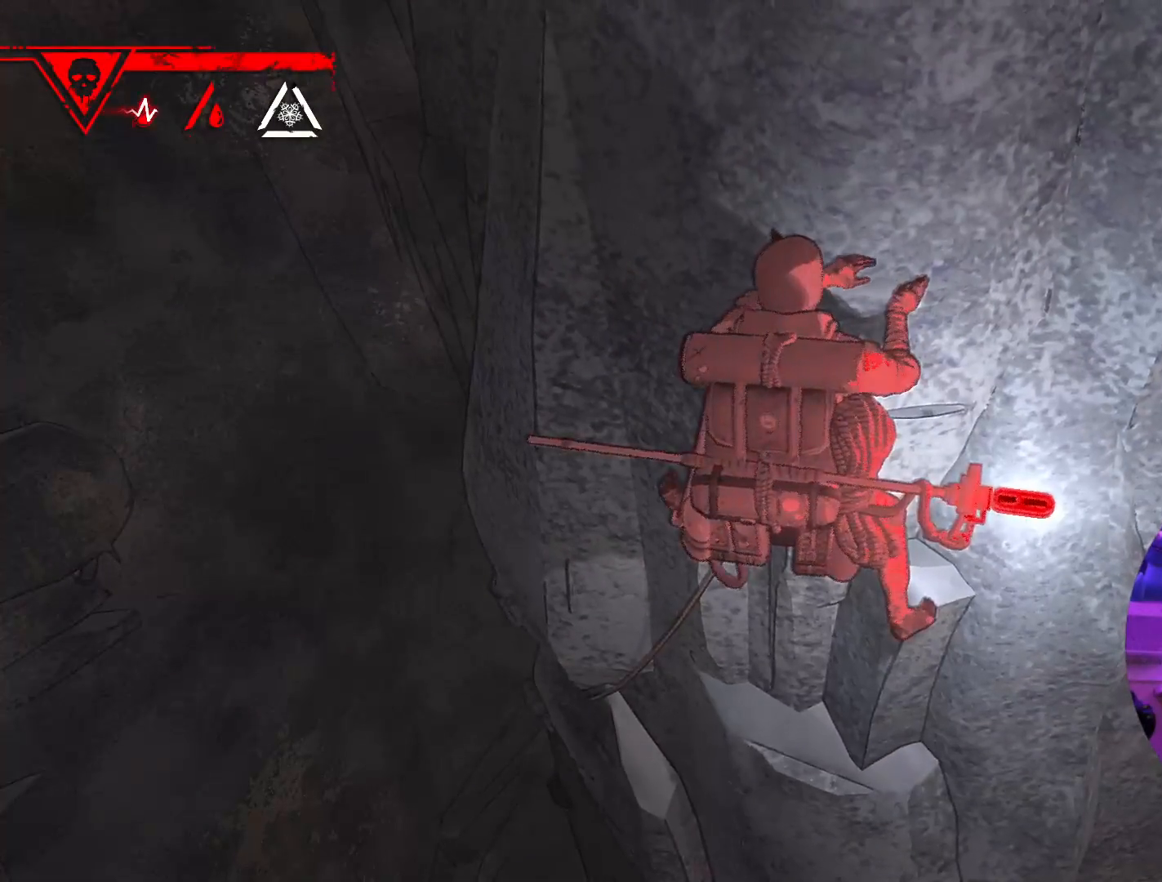
{"dt_ms": 500, "buttons": ["R1"], "left_stick": "center", "right_stick": "center", "events": [[100, "left_stick", "center"], [383, "R1", "down"]]}
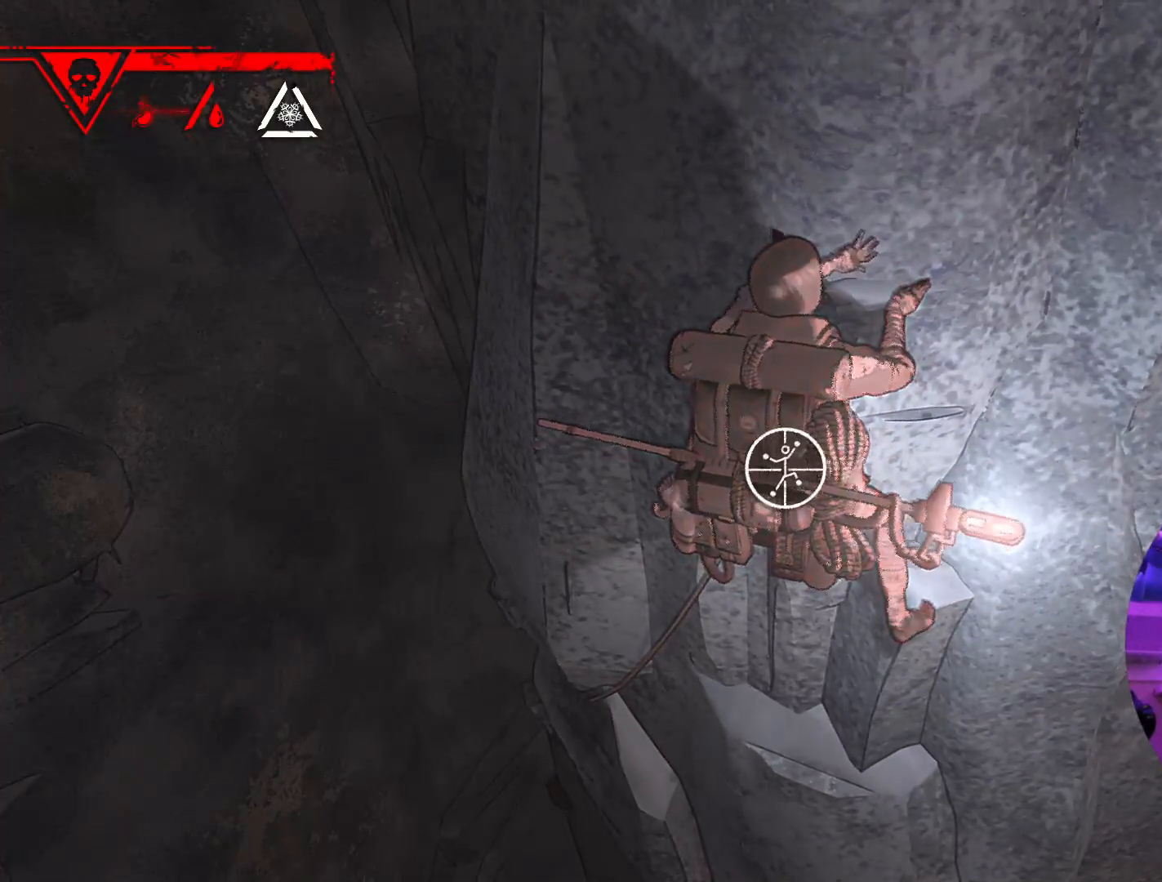
{"dt_ms": 500, "buttons": ["R1"], "left_stick": "center", "right_stick": "center", "events": []}
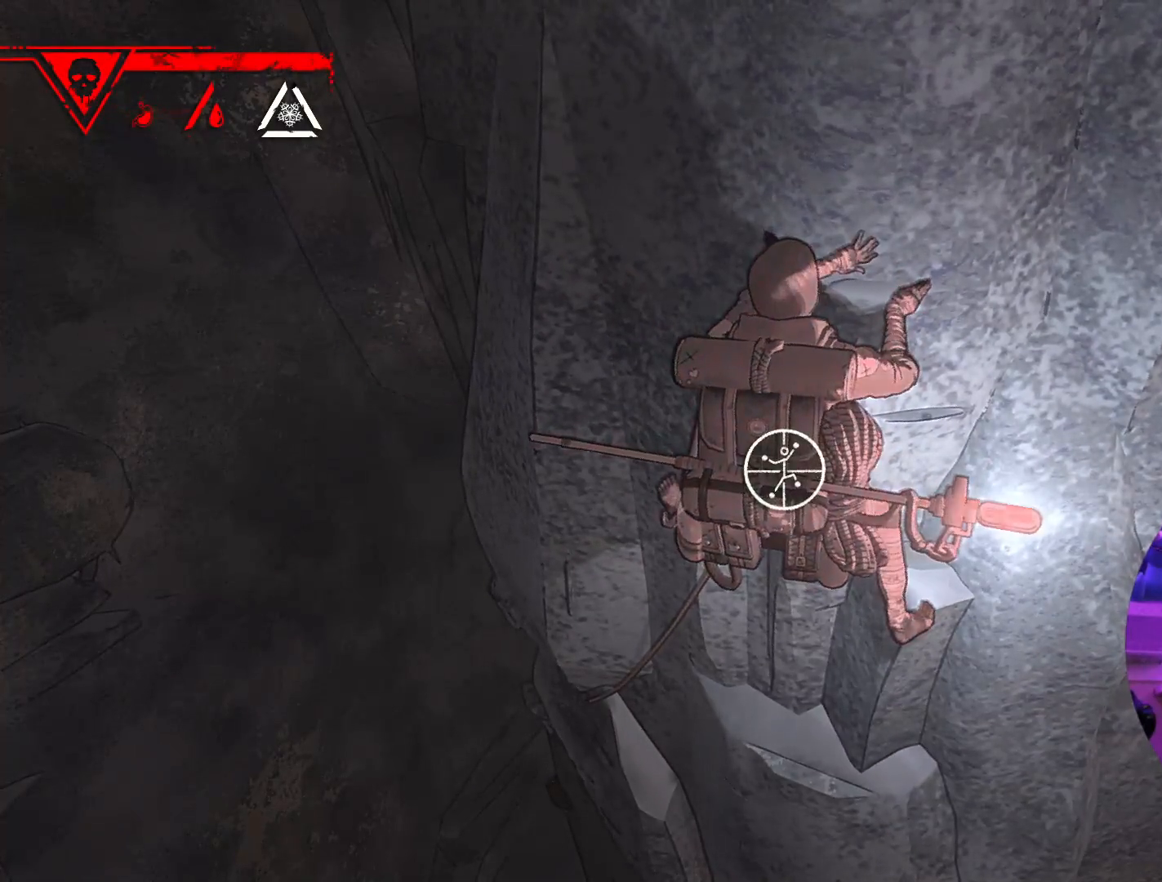
{"dt_ms": 500, "buttons": [], "left_stick": "center", "right_stick": "center", "events": [[133, "left_stick", "up"], [400, "R1", "up"], [467, "left_stick", "center"]]}
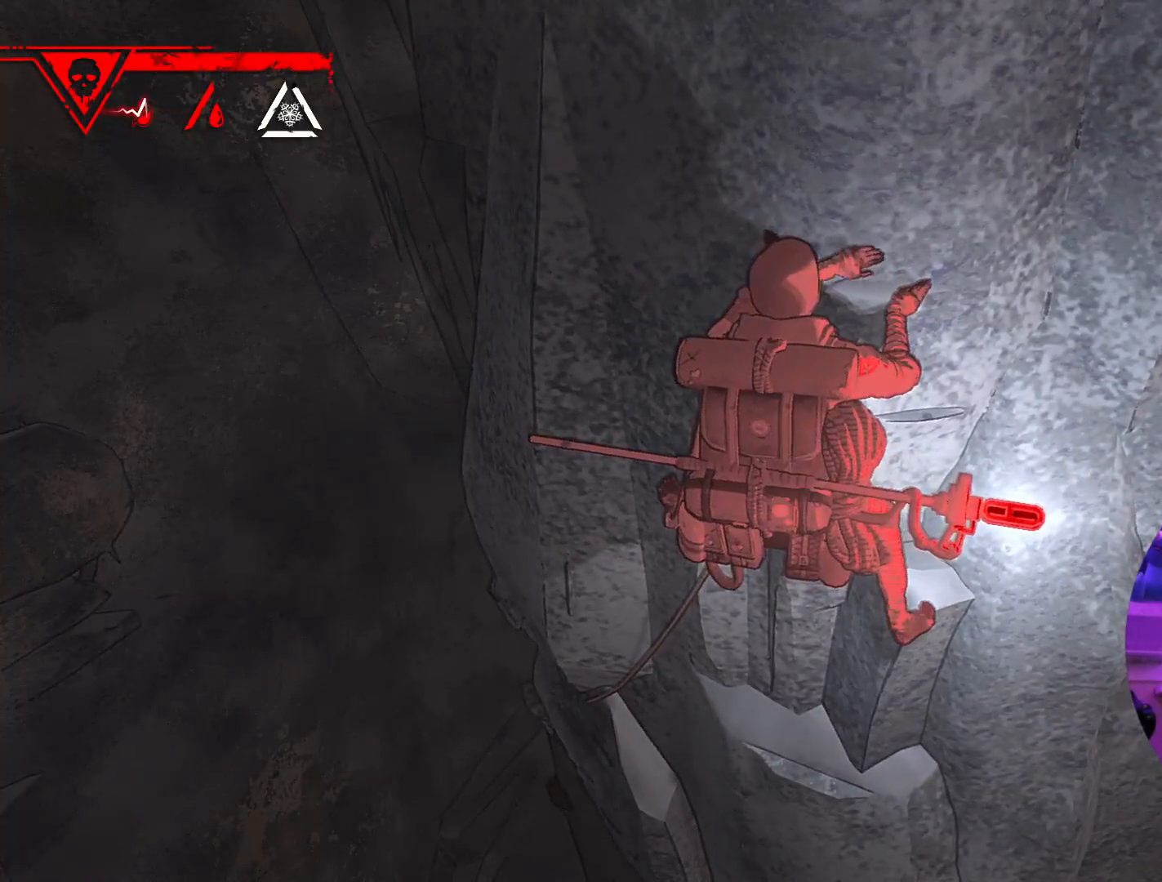
{"dt_ms": 500, "buttons": [], "left_stick": "center", "right_stick": "center", "events": [[33, "left_stick", "down-right"], [183, "left_stick", "center"]]}
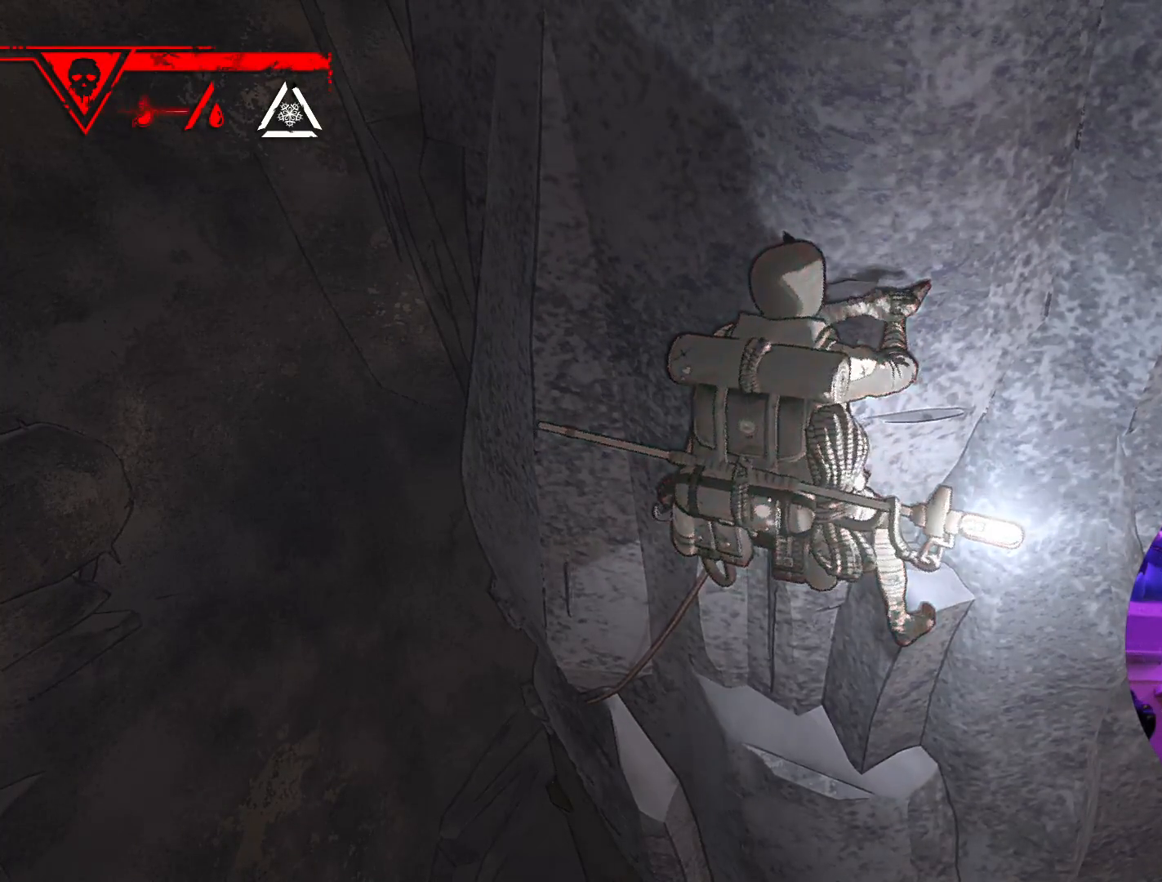
{"dt_ms": 500, "buttons": ["R1"], "left_stick": "center", "right_stick": "up", "events": [[17, "R1", "down"], [433, "right_stick", "up"]]}
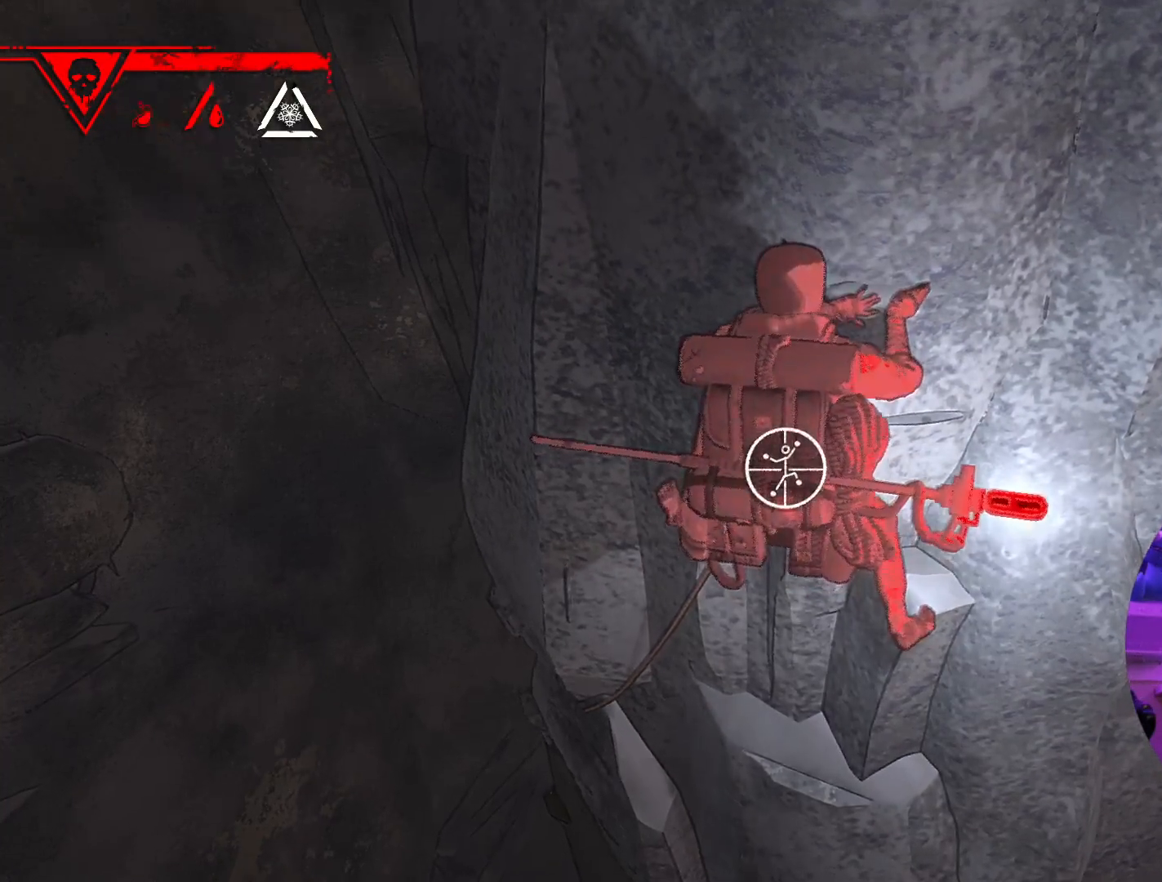
{"dt_ms": 500, "buttons": ["R1"], "left_stick": "center", "right_stick": "center", "events": [[417, "right_stick", "center"]]}
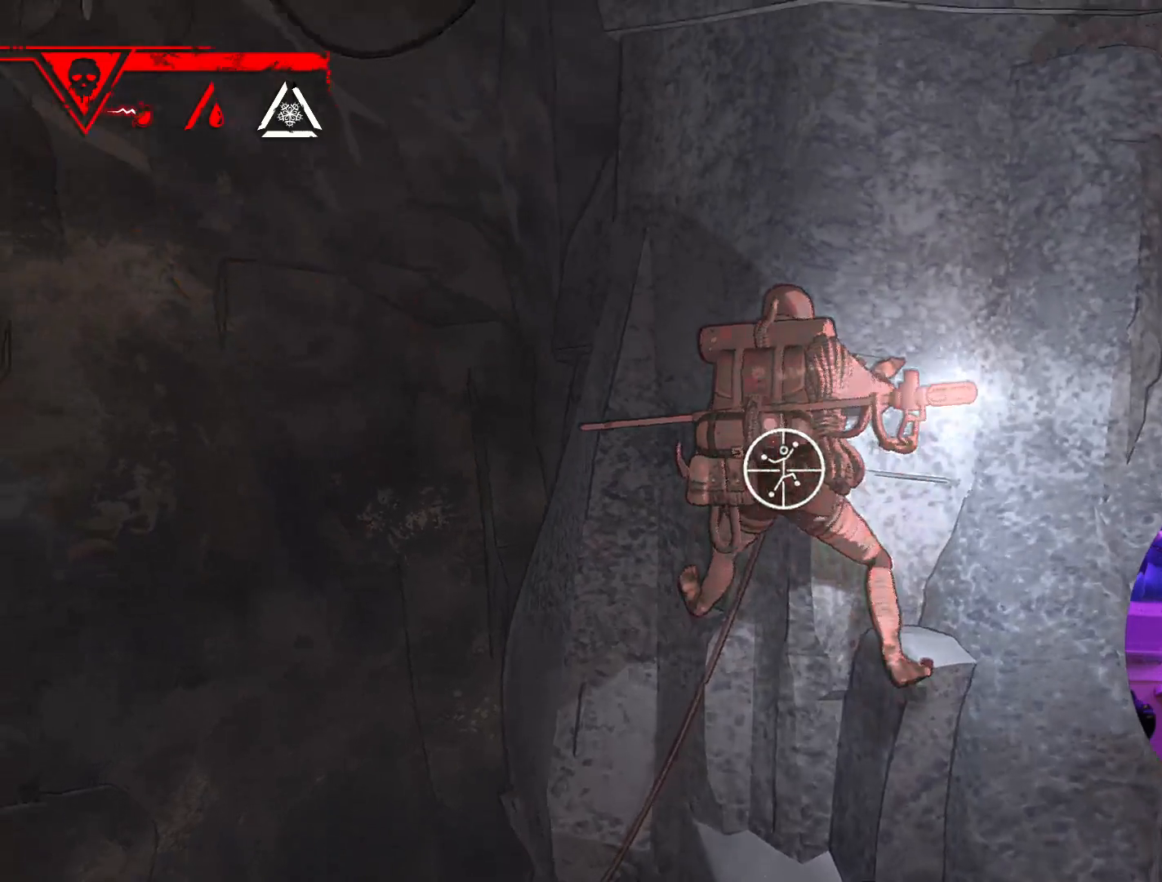
{"dt_ms": 500, "buttons": [], "left_stick": "up-right", "right_stick": "center", "events": [[83, "left_stick", "down-left"], [383, "R1", "up"], [450, "left_stick", "up-right"]]}
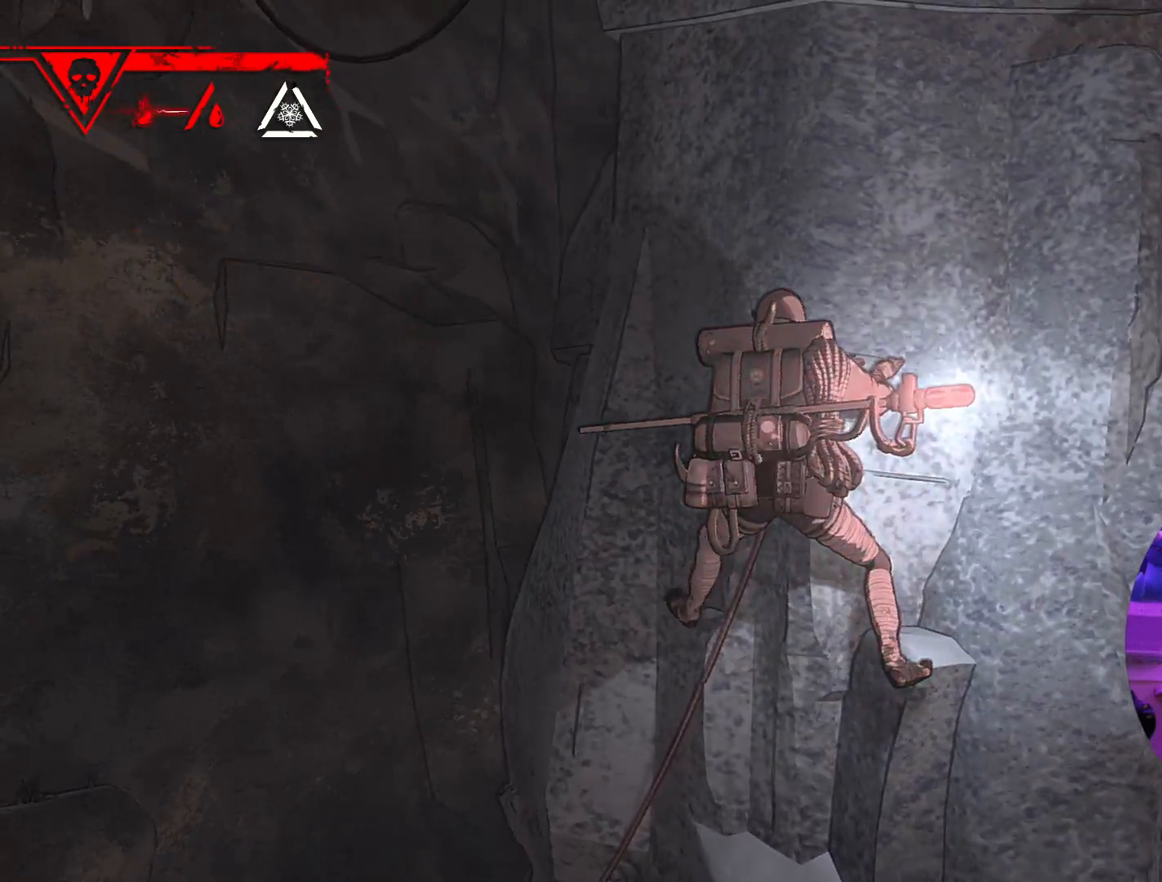
{"dt_ms": 500, "buttons": [], "left_stick": "up-right", "right_stick": "center", "events": []}
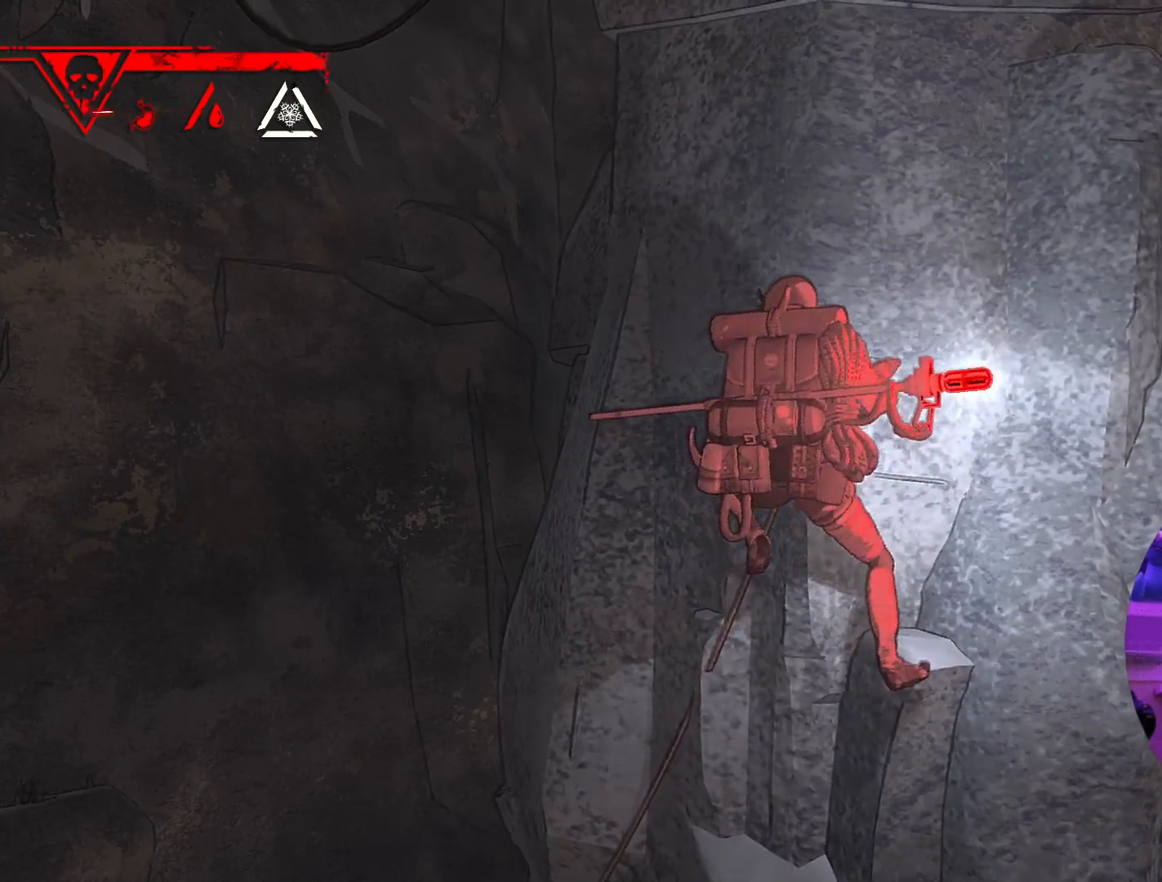
{"dt_ms": 500, "buttons": [], "left_stick": "center", "right_stick": "center", "events": [[483, "left_stick", "center"]]}
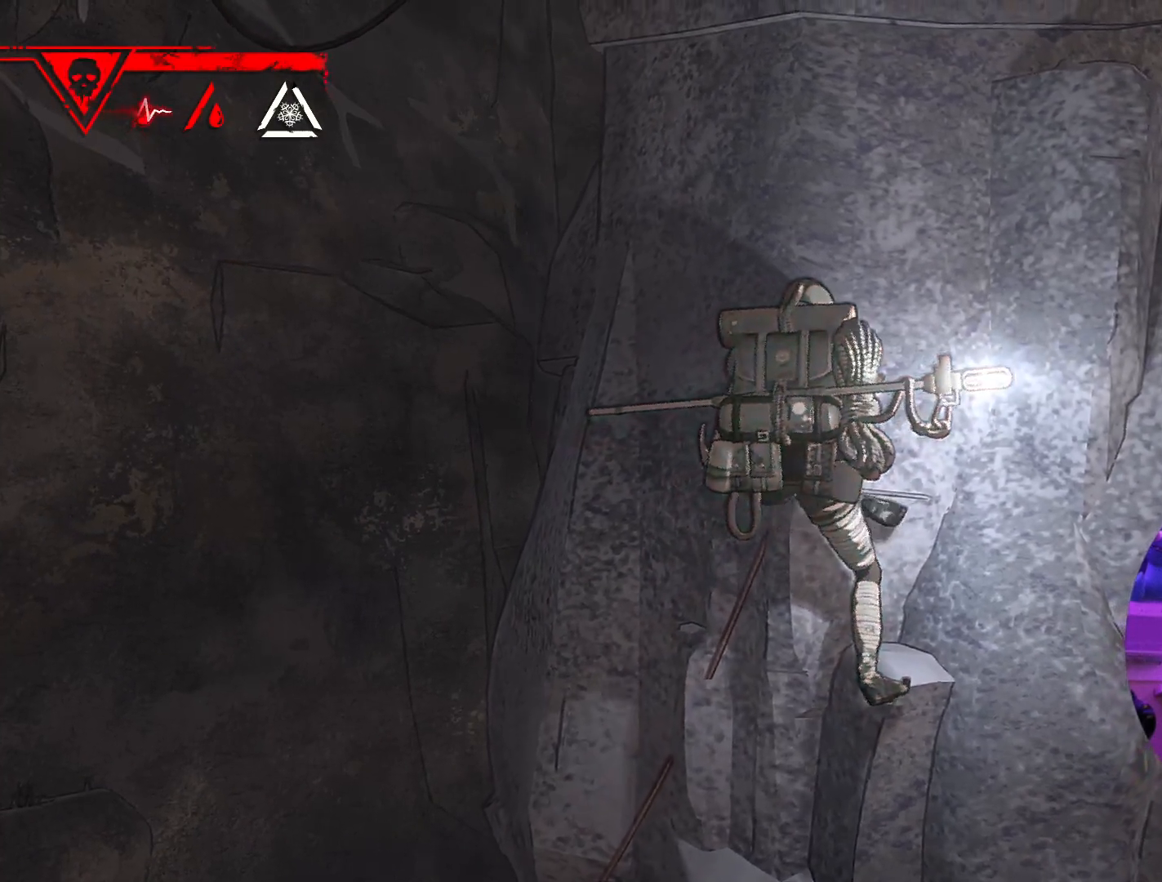
{"dt_ms": 500, "buttons": [], "left_stick": "center", "right_stick": "center", "events": [[167, "left_stick", "up"], [400, "left_stick", "center"]]}
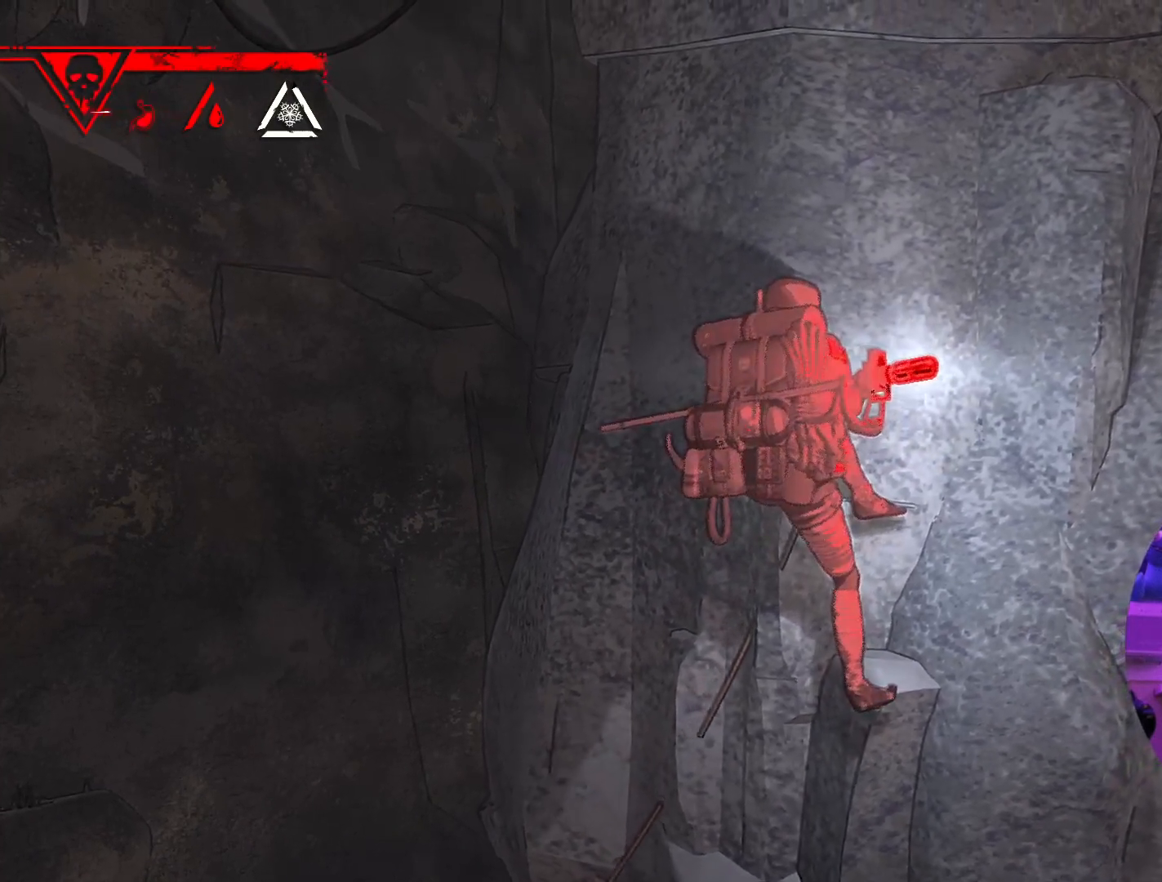
{"dt_ms": 500, "buttons": ["R1"], "left_stick": "center", "right_stick": "center", "events": [[333, "R1", "down"]]}
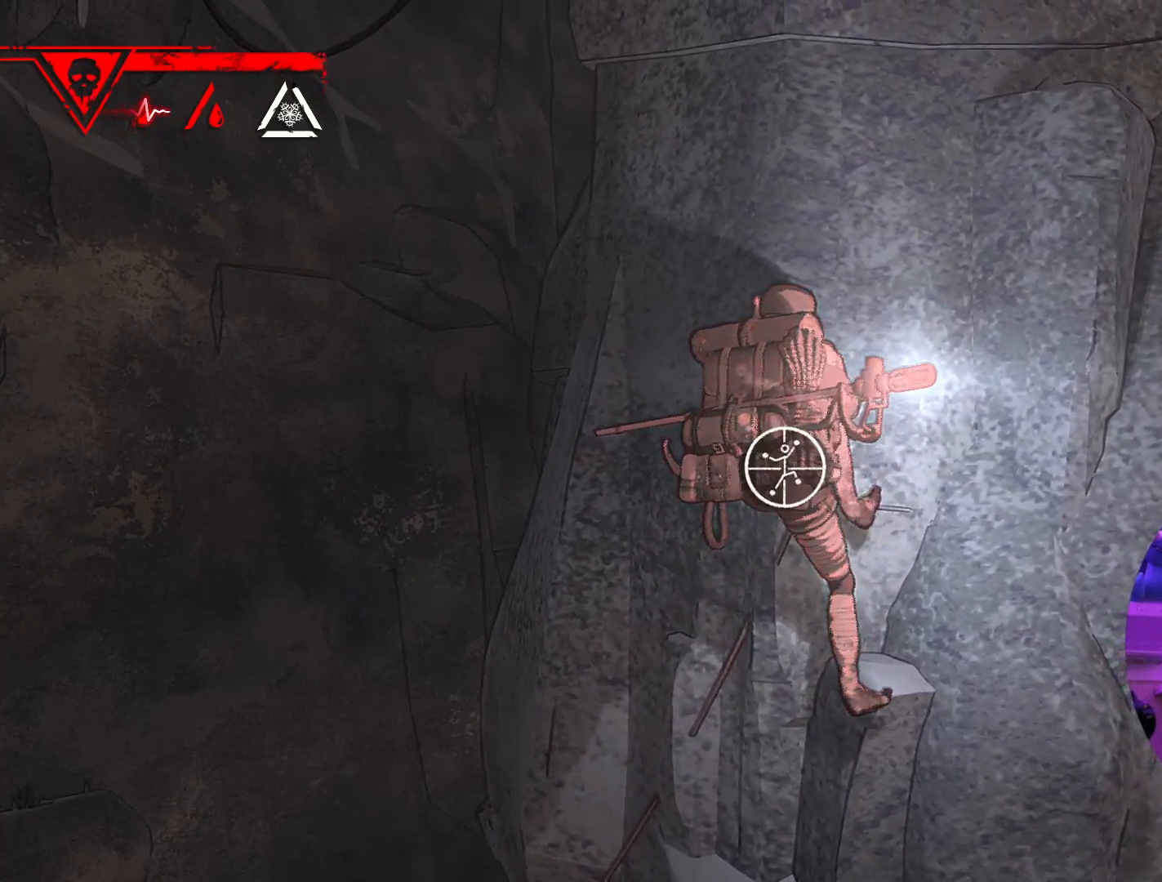
{"dt_ms": 500, "buttons": ["R1"], "left_stick": "center", "right_stick": "center", "events": []}
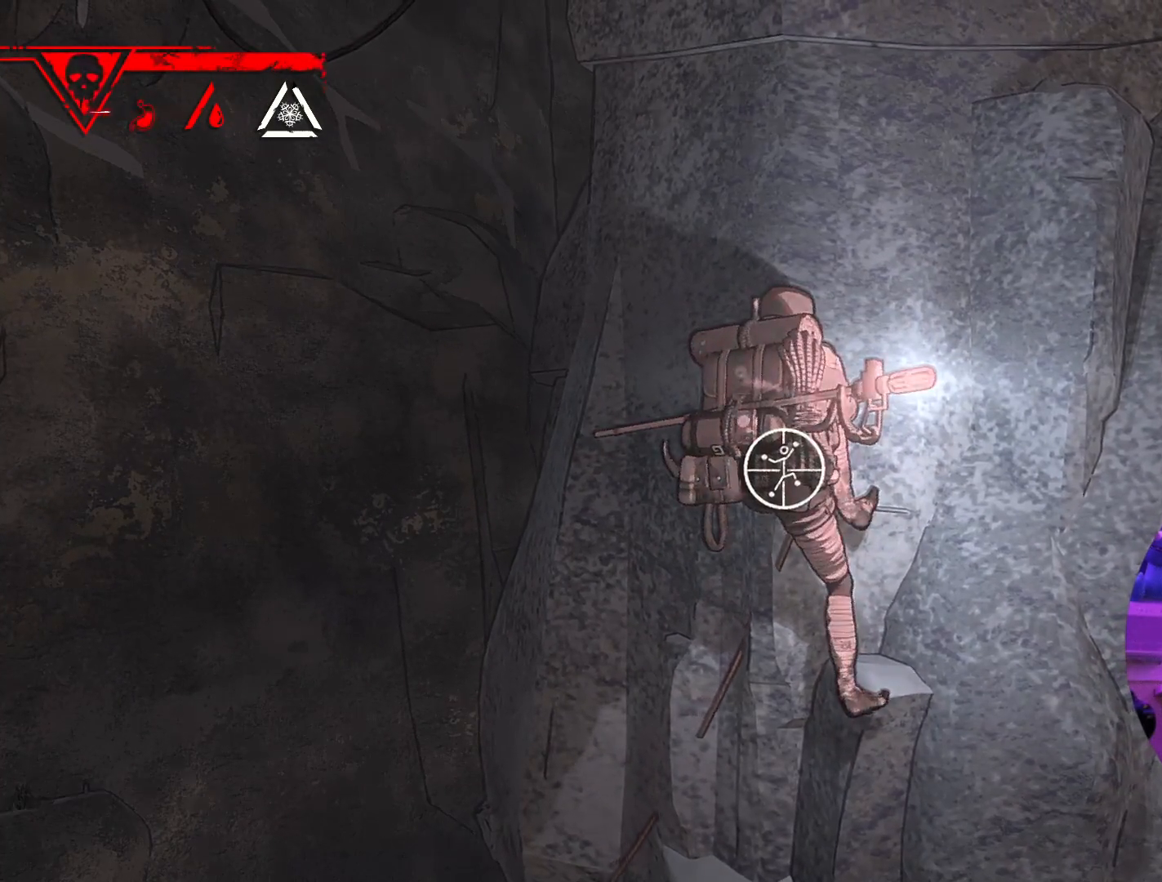
{"dt_ms": 500, "buttons": ["R1"], "left_stick": "center", "right_stick": "right", "events": [[33, "right_stick", "down-left"], [383, "right_stick", "down-right"], [467, "right_stick", "right"]]}
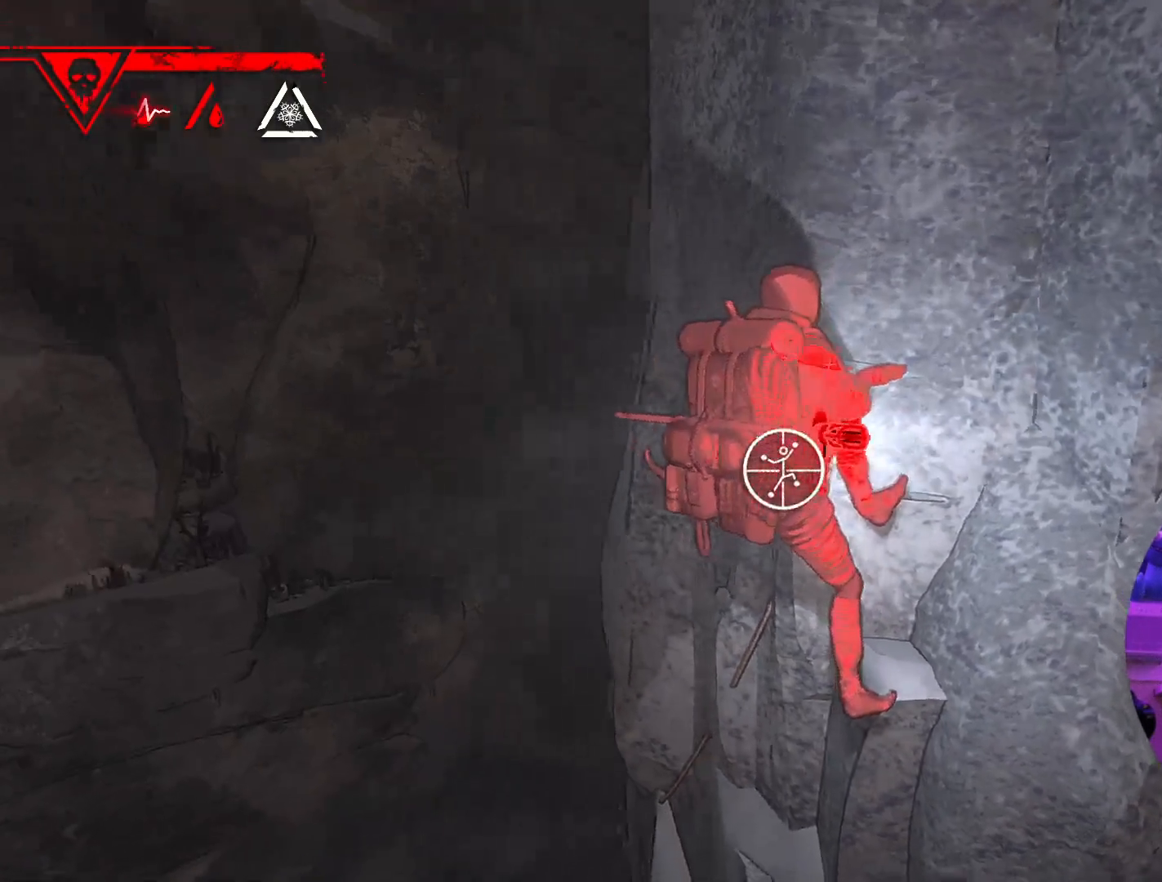
{"dt_ms": 500, "buttons": ["R1"], "left_stick": "center", "right_stick": "right"}
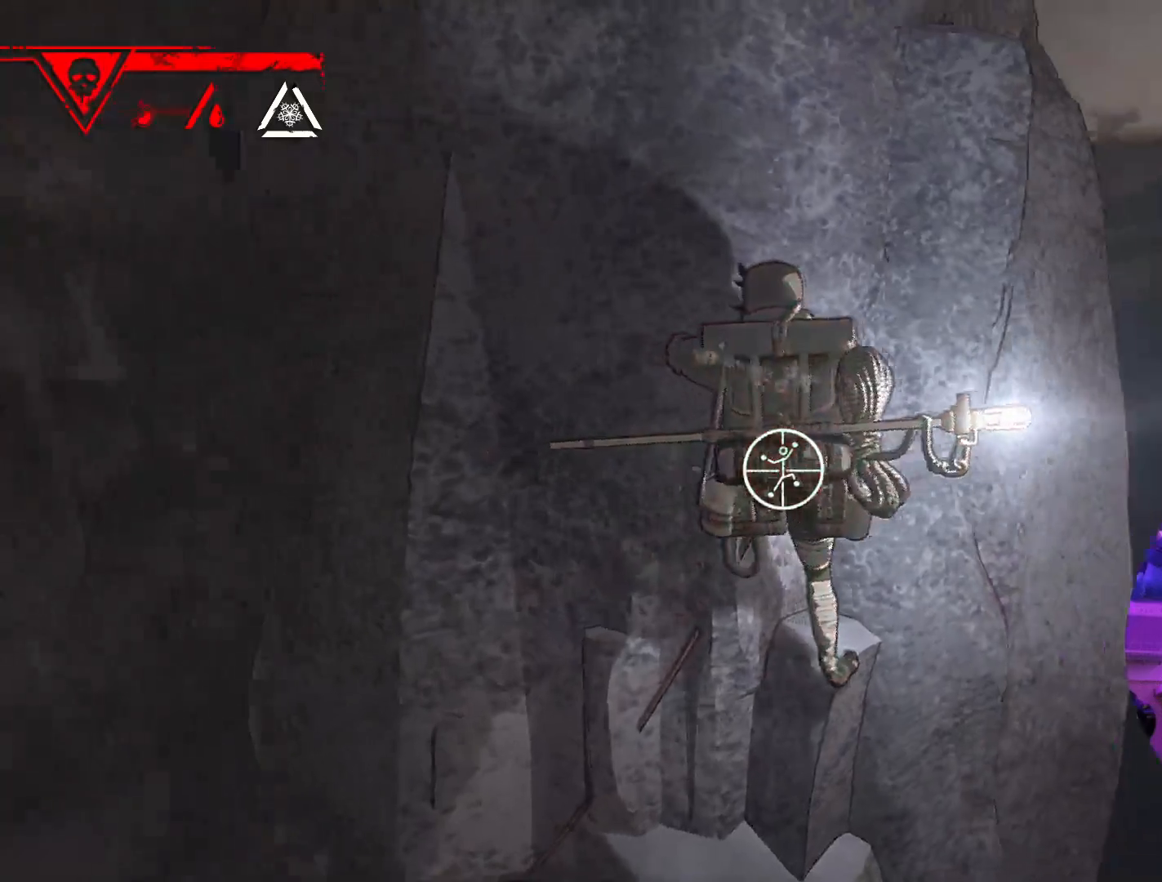
{"dt_ms": 500, "buttons": ["R1"], "left_stick": "center", "right_stick": "up-left"}
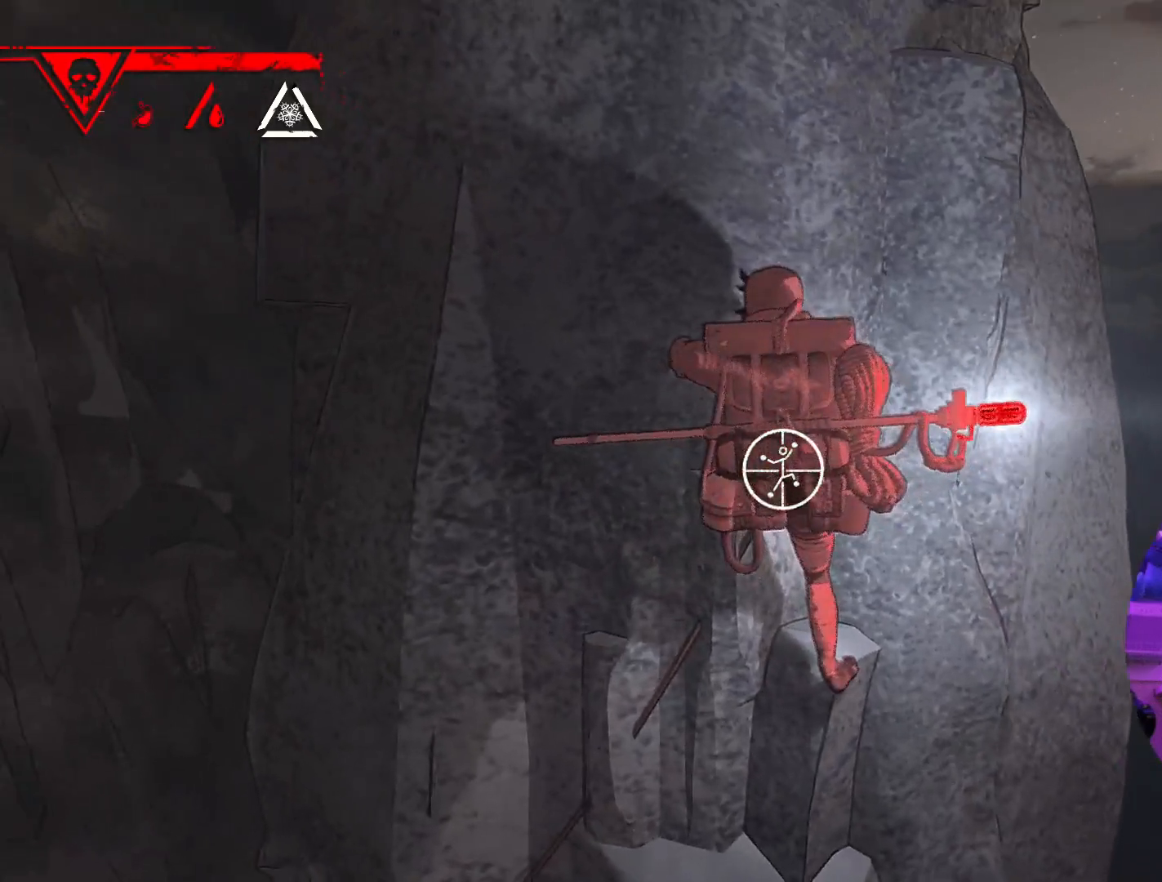
{"dt_ms": 500, "buttons": ["R1"], "left_stick": "center", "right_stick": "down", "events": [[183, "right_stick", "left"], [317, "right_stick", "center"], [417, "right_stick", "down"]]}
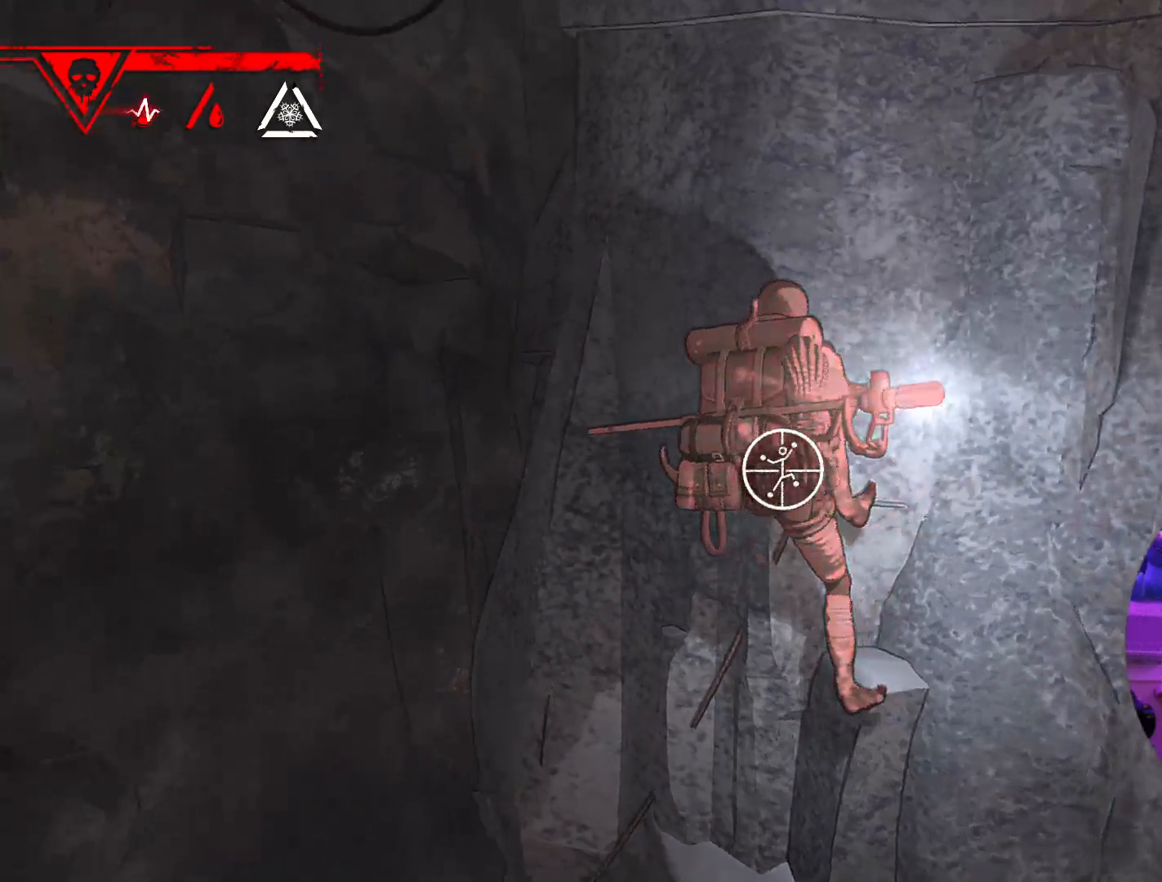
{"dt_ms": 1000, "buttons": ["R1"], "left_stick": "center", "right_stick": "center"}
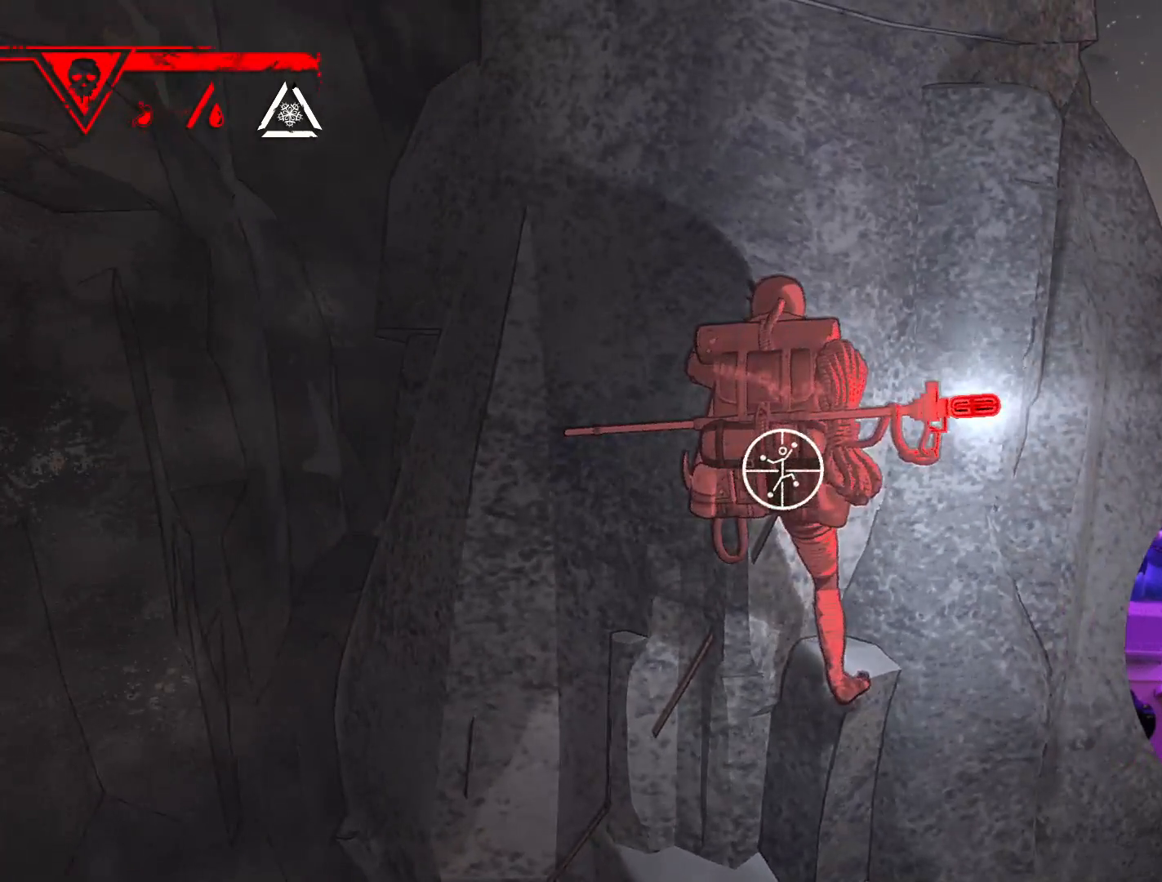
{"dt_ms": 500, "buttons": ["R1"], "left_stick": "center", "right_stick": "left", "events": [[67, "right_stick", "left"]]}
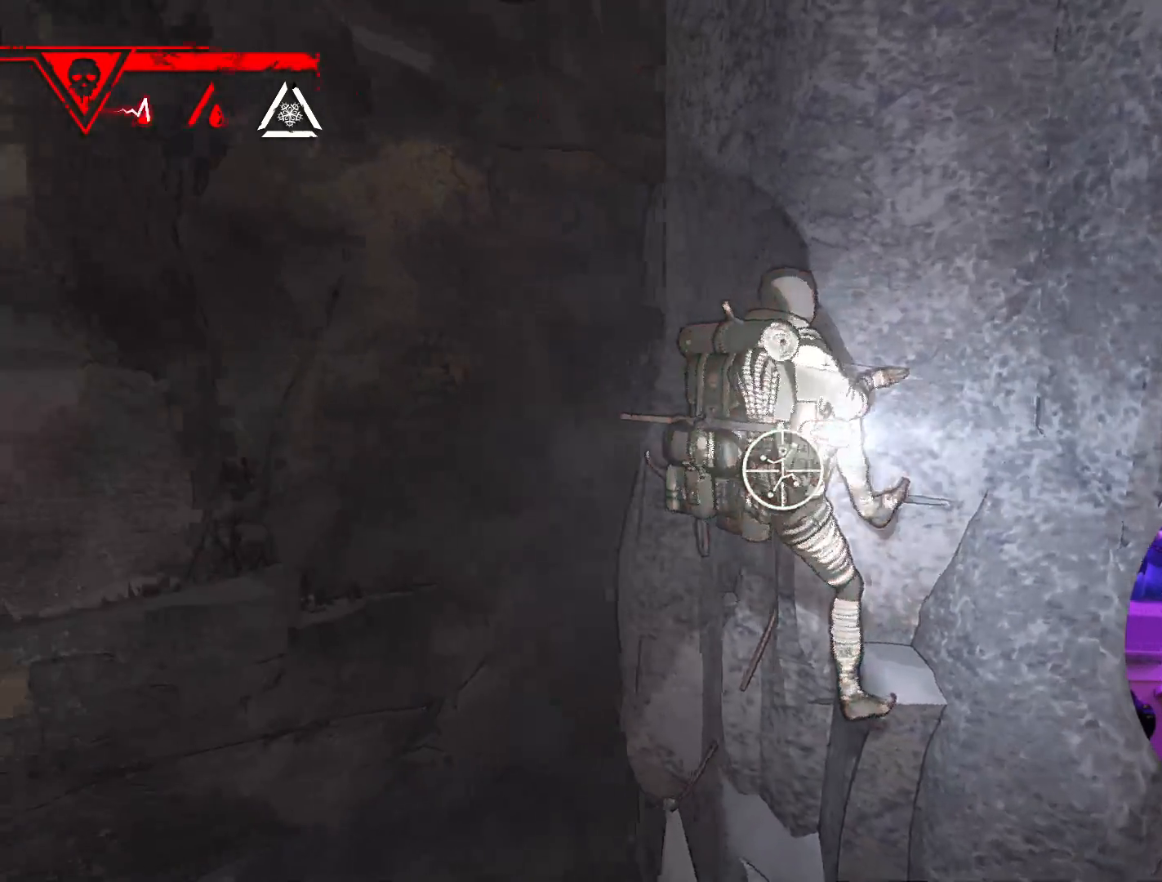
{"dt_ms": 500, "buttons": ["R1"], "left_stick": "center", "right_stick": "center", "events": [[50, "right_stick", "center"]]}
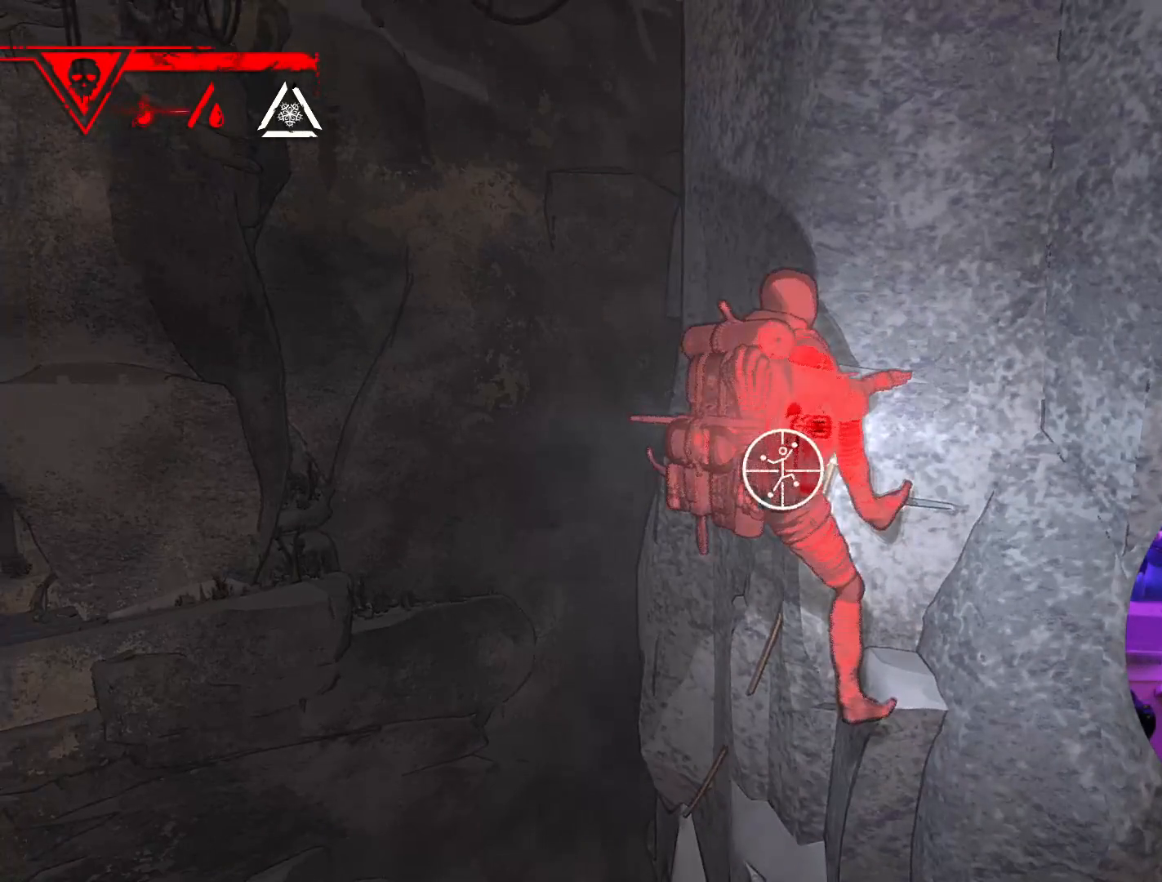
{"dt_ms": 500, "buttons": ["R1"], "left_stick": "up", "right_stick": "center", "events": [[333, "left_stick", "up"]]}
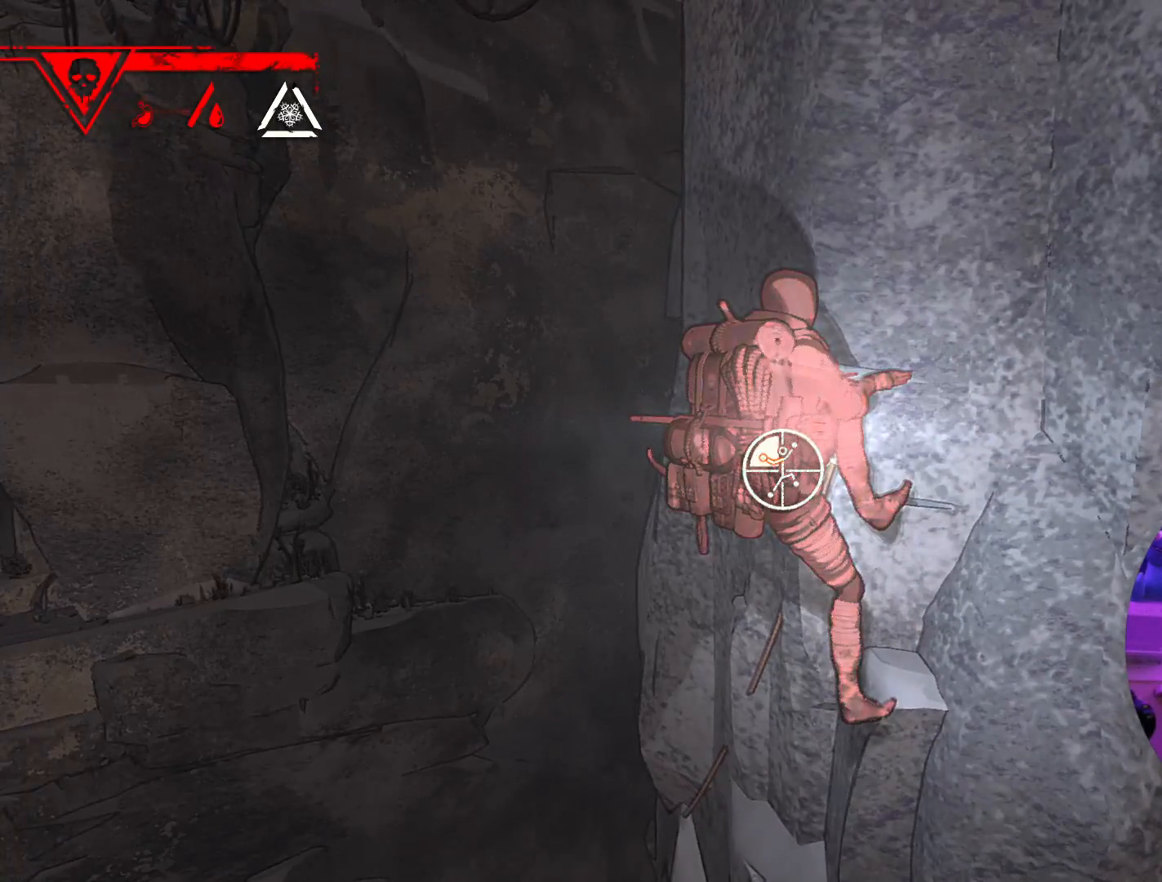
{"dt_ms": 500, "buttons": [], "left_stick": "up-right", "right_stick": "center", "events": [[283, "R1", "up"], [417, "left_stick", "up-right"]]}
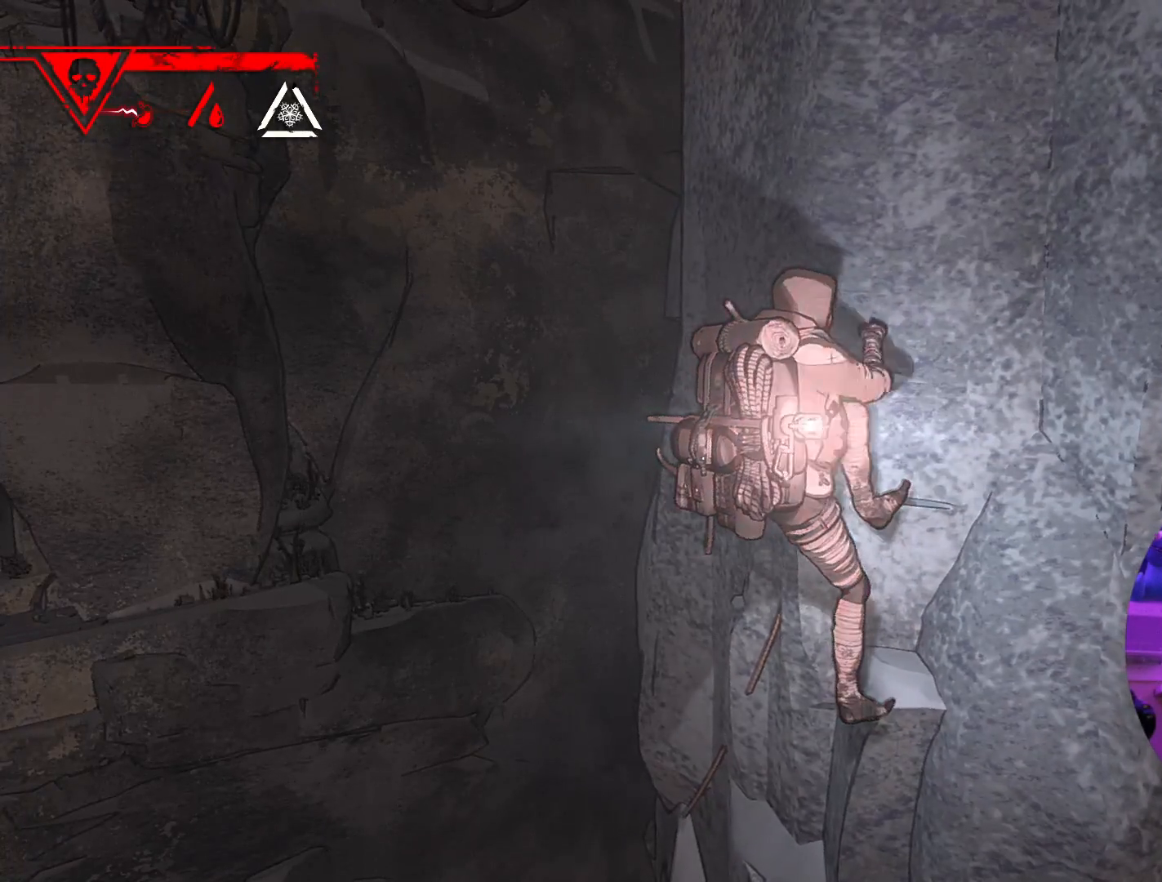
{"dt_ms": 500, "buttons": [], "left_stick": "right", "right_stick": "center", "events": [[433, "left_stick", "right"]]}
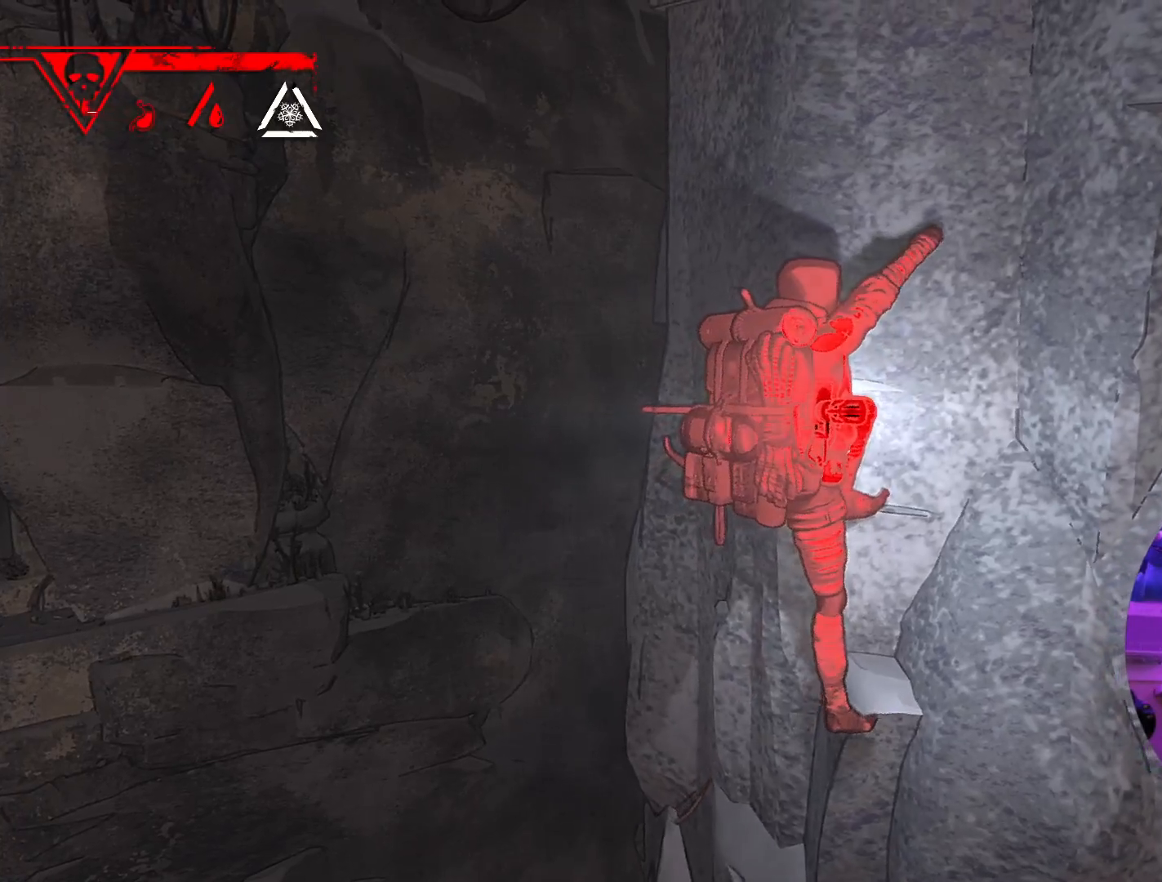
{"dt_ms": 500, "buttons": [], "left_stick": "right", "right_stick": "center", "events": []}
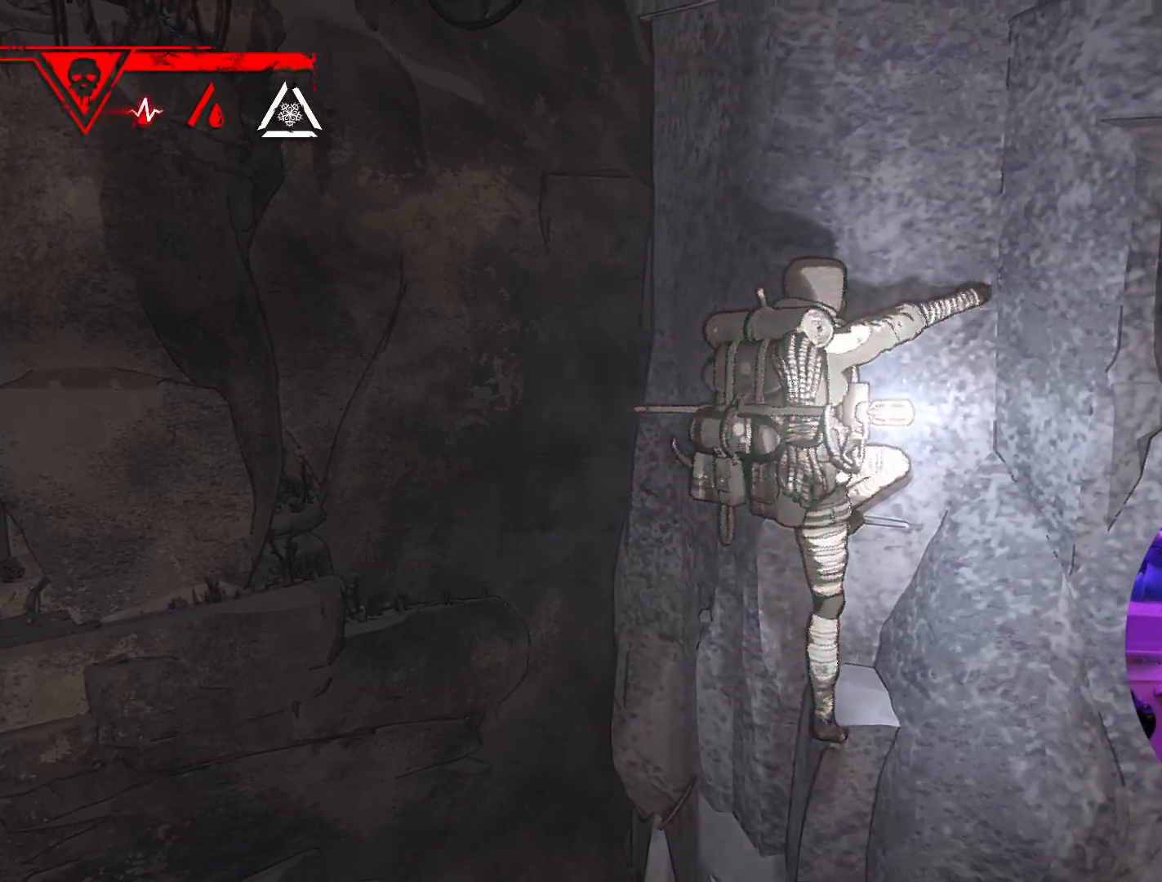
{"dt_ms": 500, "buttons": [], "left_stick": "right", "right_stick": "center", "events": []}